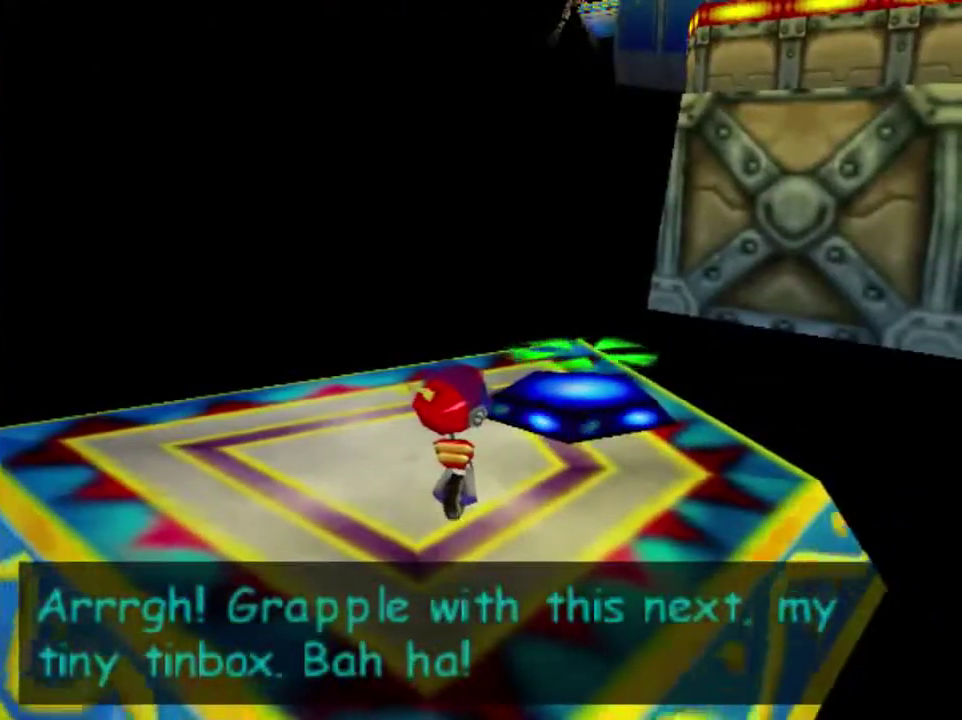
Gameplay with a controller (Nintendo layout); each line is a JSON object with the inputs held at the frame after it (dt_ms = milliseconds from this image to that frame). "button_events" lists button changes between this image and that frame as [ms after this image, input, new state], when the widget could be followed in between (sticks are given only as held states). This overlay highlights the sticks when they move; stick clicks (L3) are not distinguishable. Not read: L3 R3.
{"dt_ms": 501, "buttons": [], "left_stick": "center", "button_events": []}
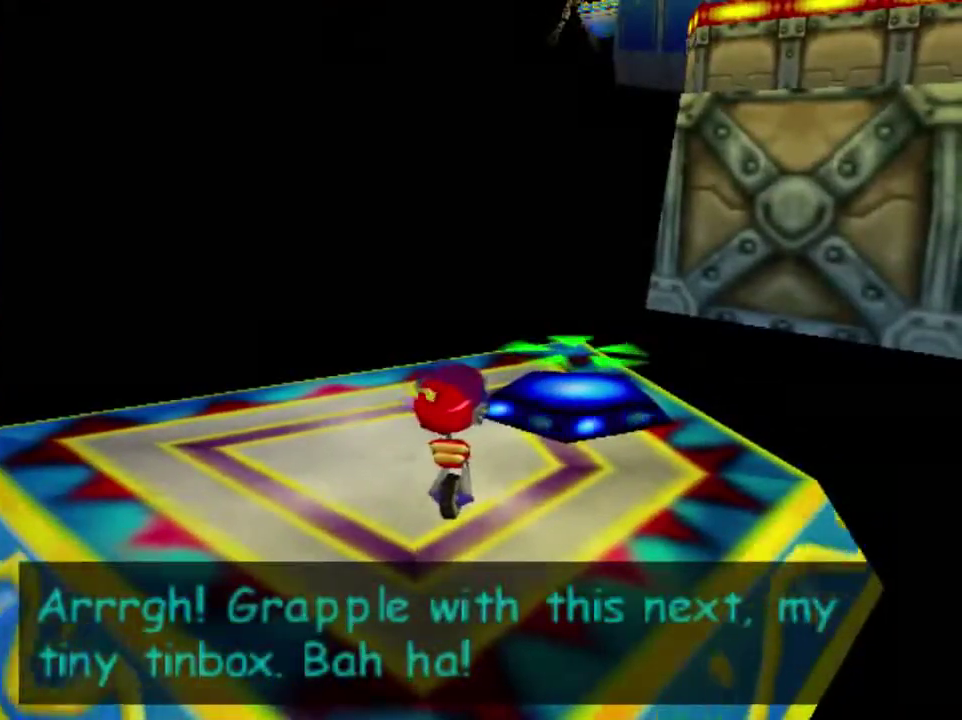
{"dt_ms": 600, "buttons": [], "left_stick": "center", "button_events": []}
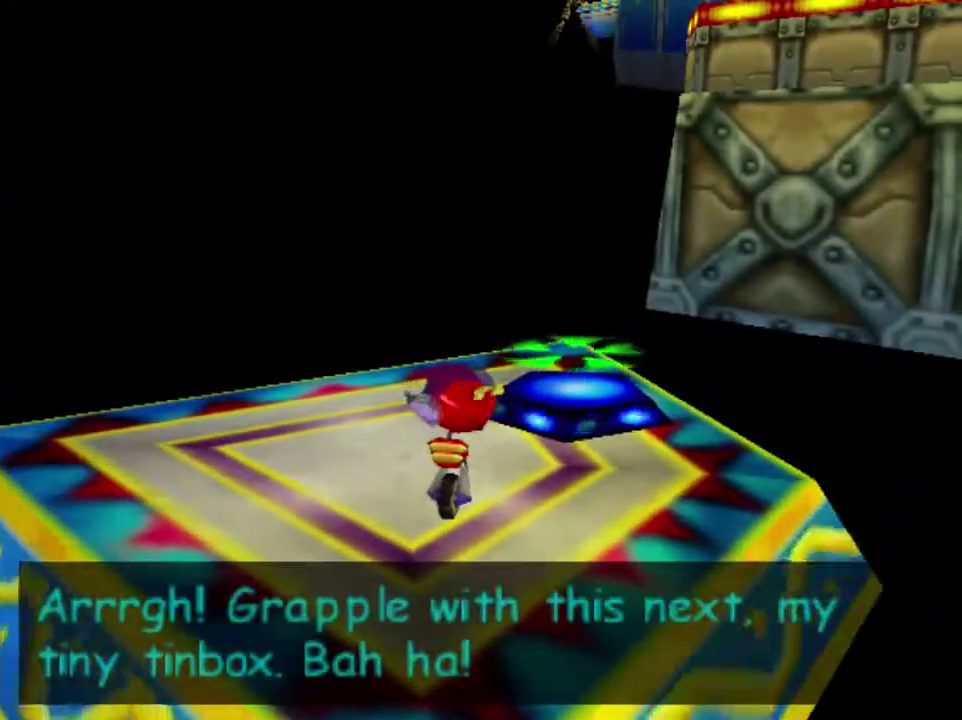
{"dt_ms": 401, "buttons": [], "left_stick": "up", "button_events": []}
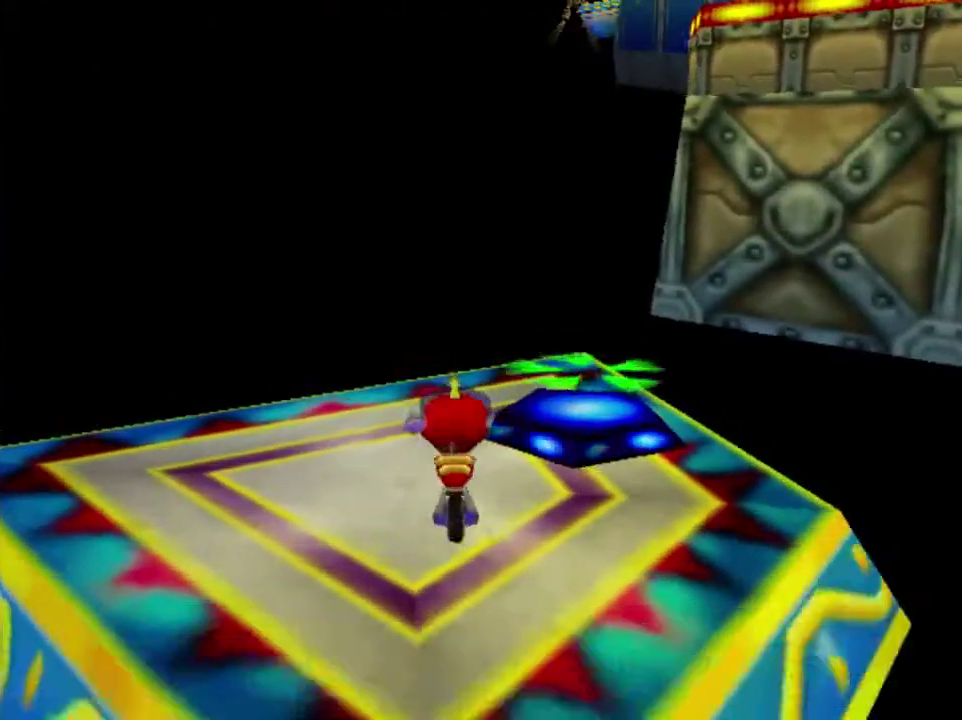
{"dt_ms": 300, "buttons": [], "left_stick": "up-left", "button_events": [[133, "C_LEFT", "down"], [200, "C_LEFT", "up"]]}
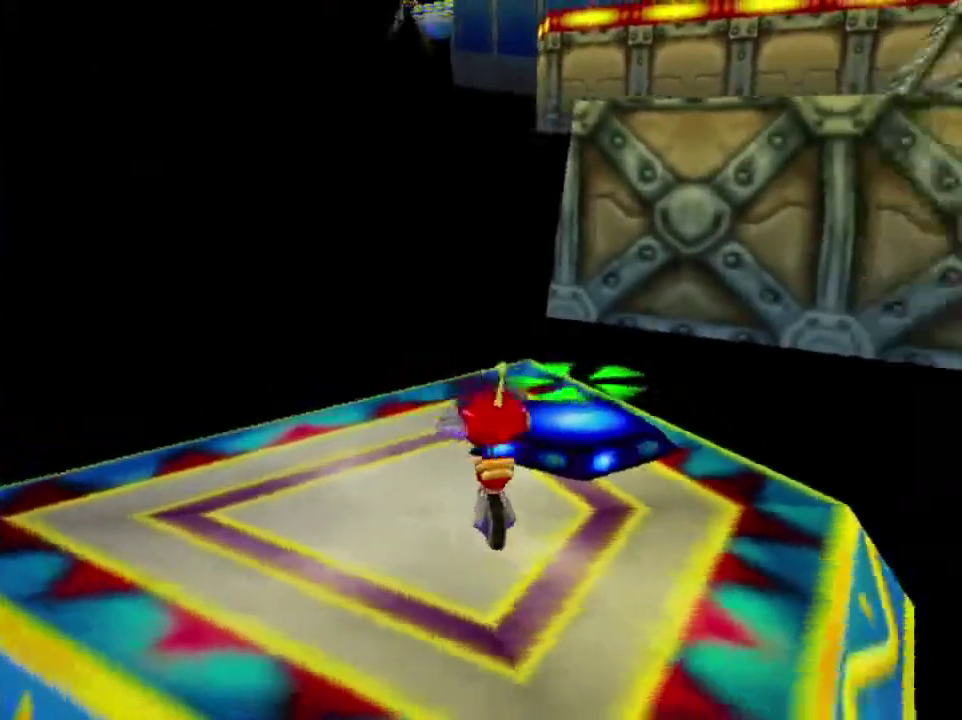
{"dt_ms": 601, "buttons": [], "left_stick": "up", "button_events": []}
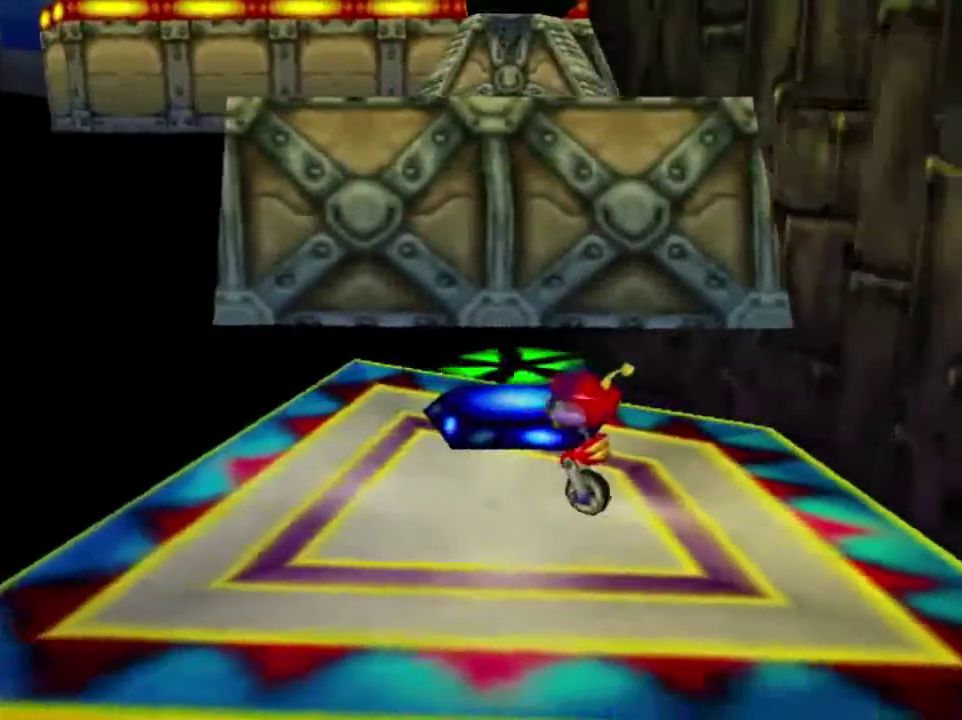
{"dt_ms": 600, "buttons": [], "left_stick": "center", "button_events": []}
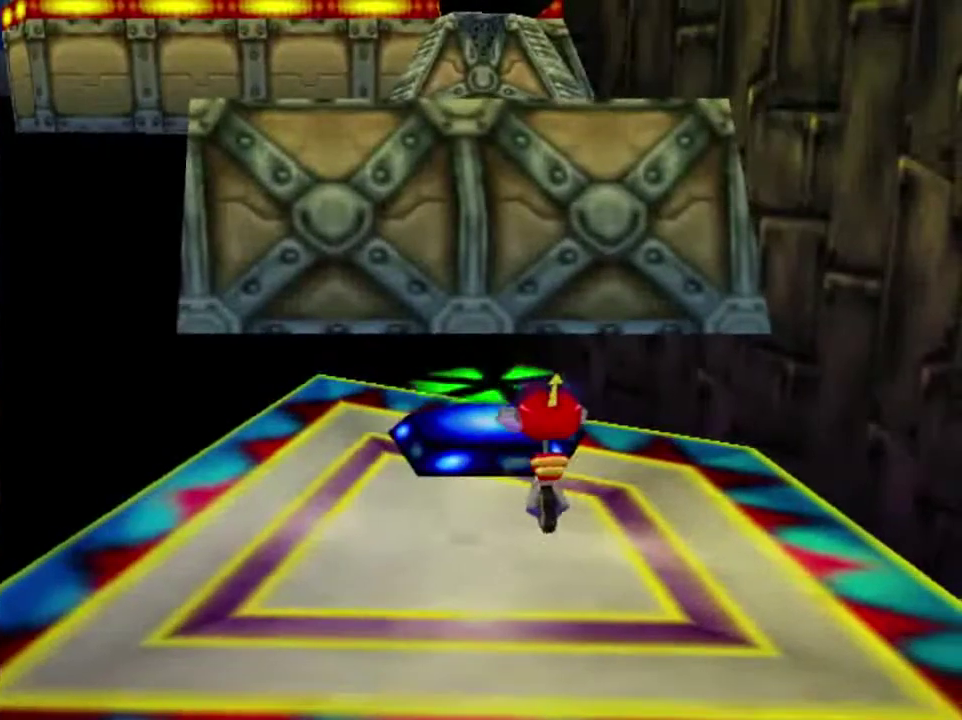
{"dt_ms": 300, "buttons": ["A"], "left_stick": "up-left", "button_events": [[234, "A", "down"]]}
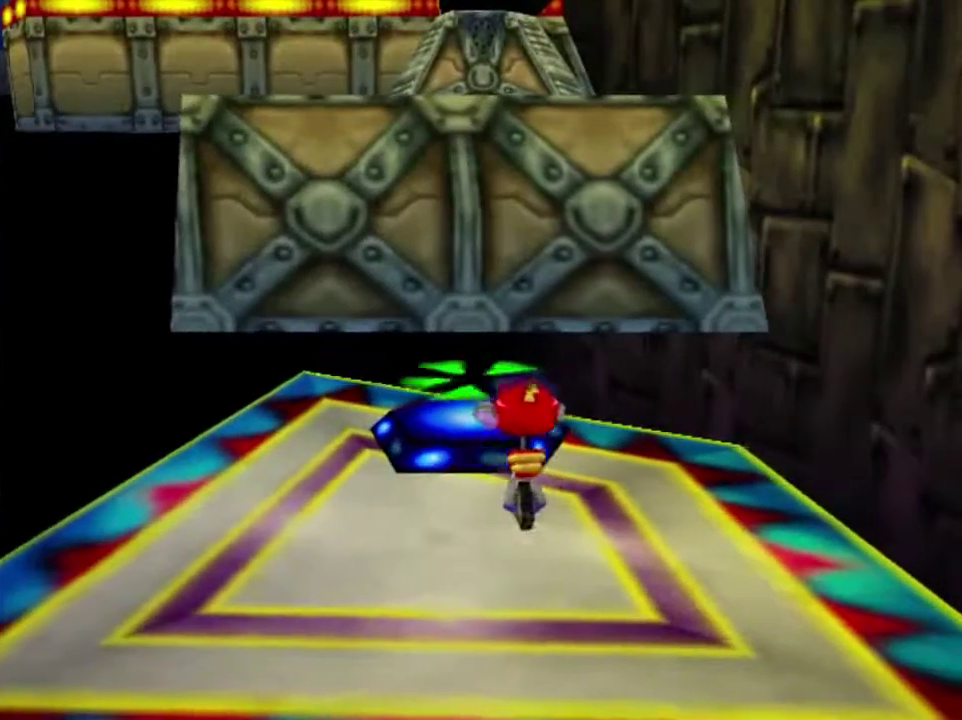
{"dt_ms": 301, "buttons": [], "left_stick": "up", "button_events": [[134, "A", "up"]]}
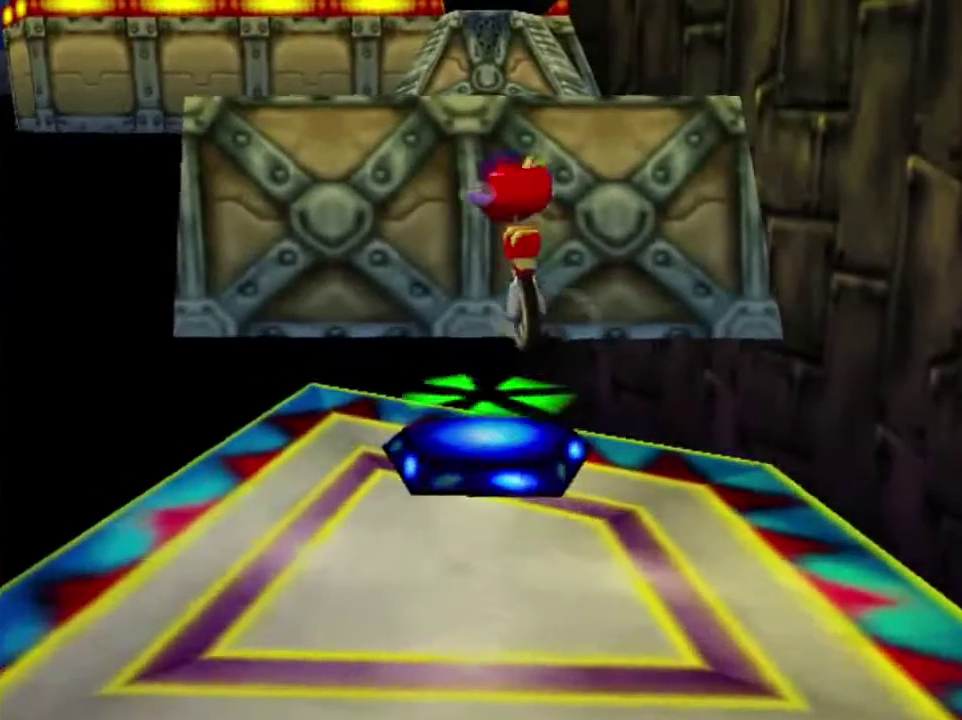
{"dt_ms": 400, "buttons": [], "left_stick": "center", "button_events": []}
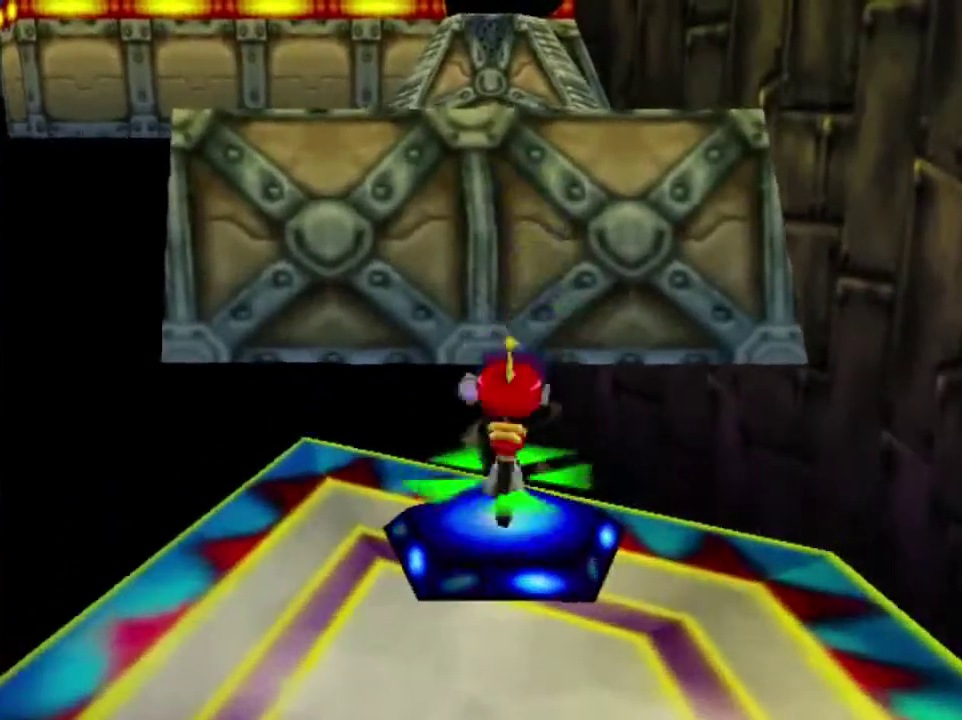
{"dt_ms": 501, "buttons": [], "left_stick": "center", "button_events": []}
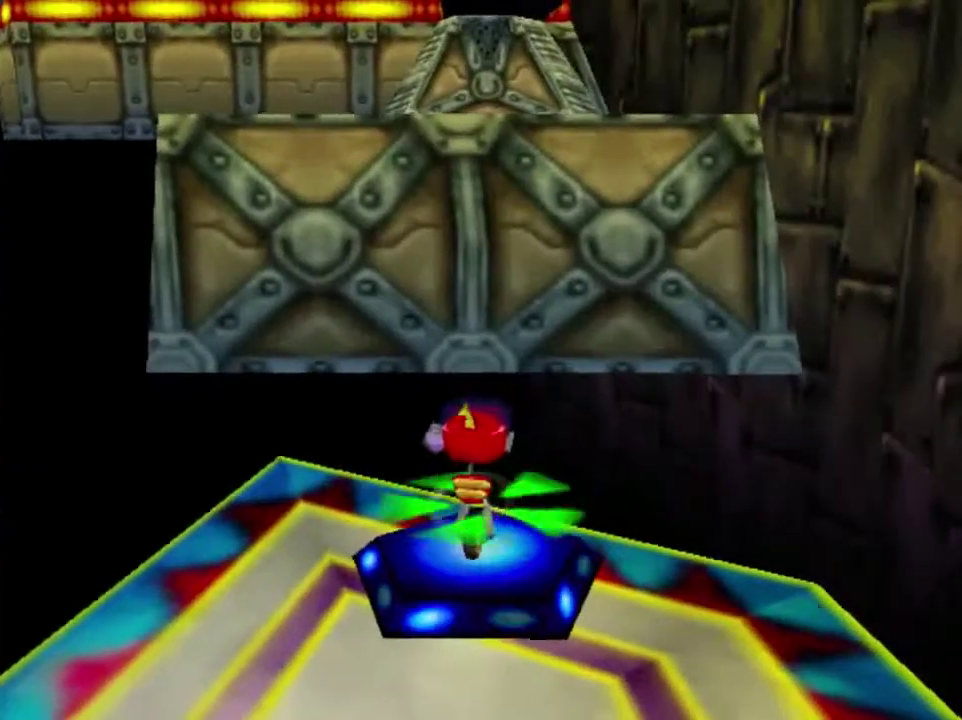
{"dt_ms": 500, "buttons": [], "left_stick": "center", "button_events": []}
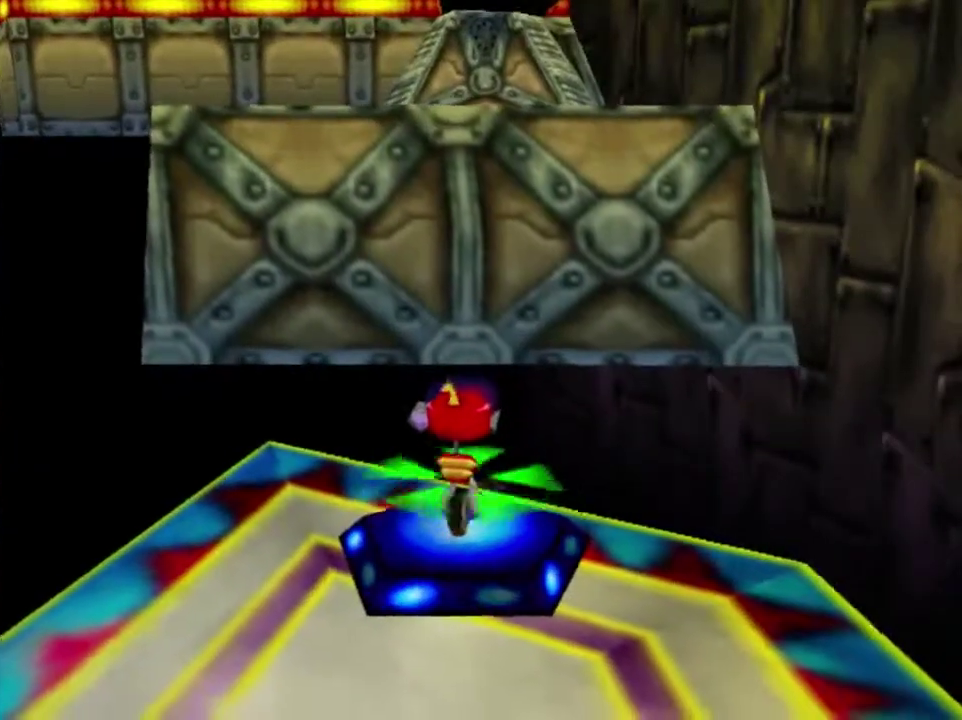
{"dt_ms": 501, "buttons": [], "left_stick": "center", "button_events": []}
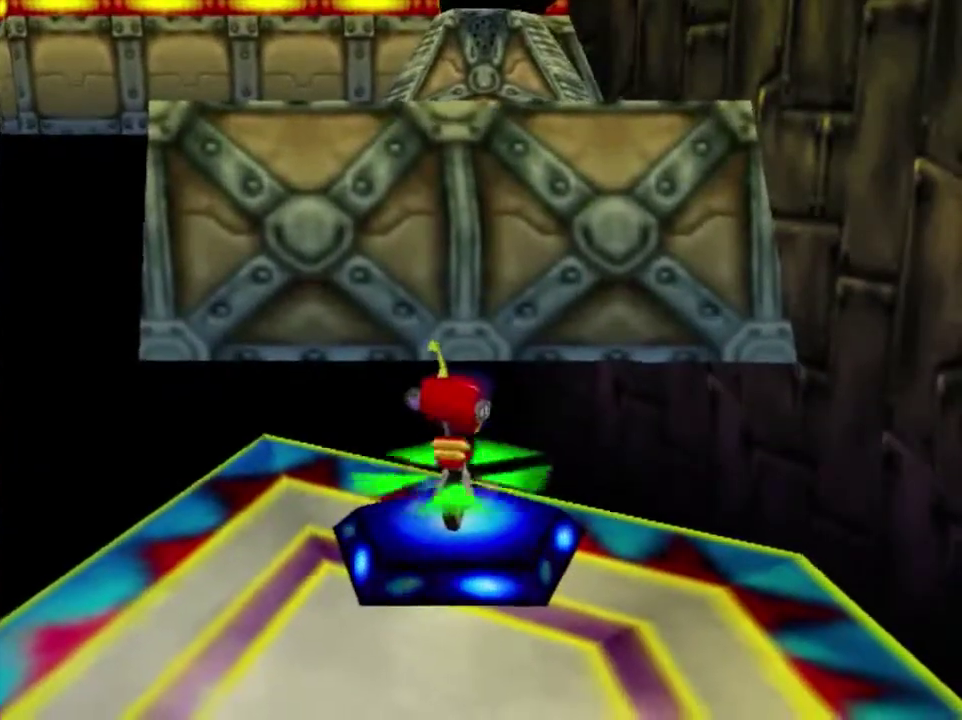
{"dt_ms": 500, "buttons": [], "left_stick": "center", "button_events": []}
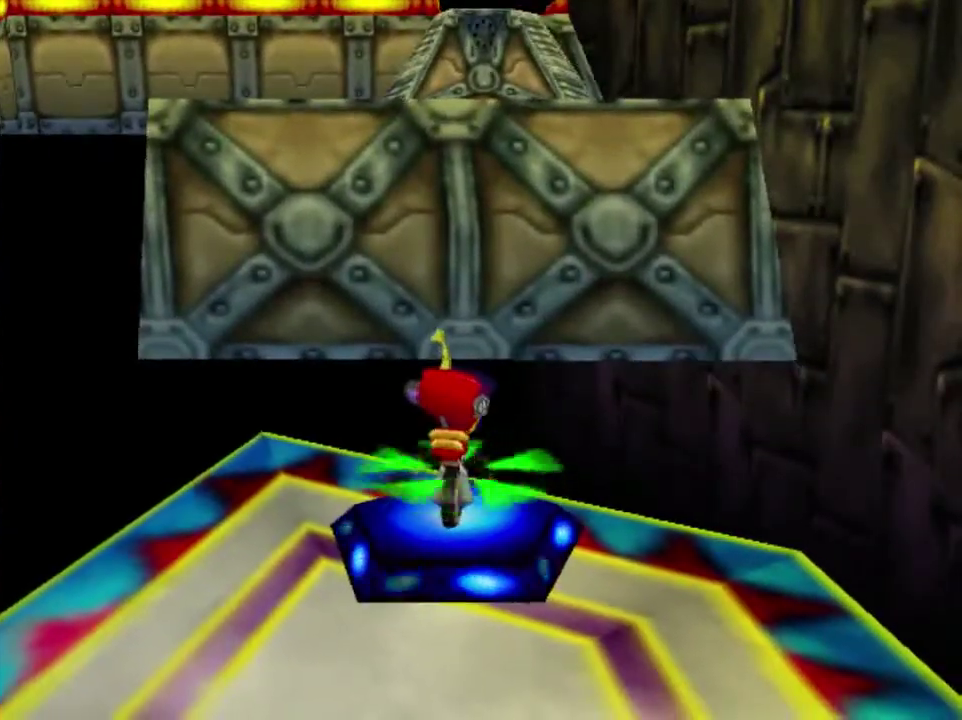
{"dt_ms": 501, "buttons": [], "left_stick": "center", "button_events": []}
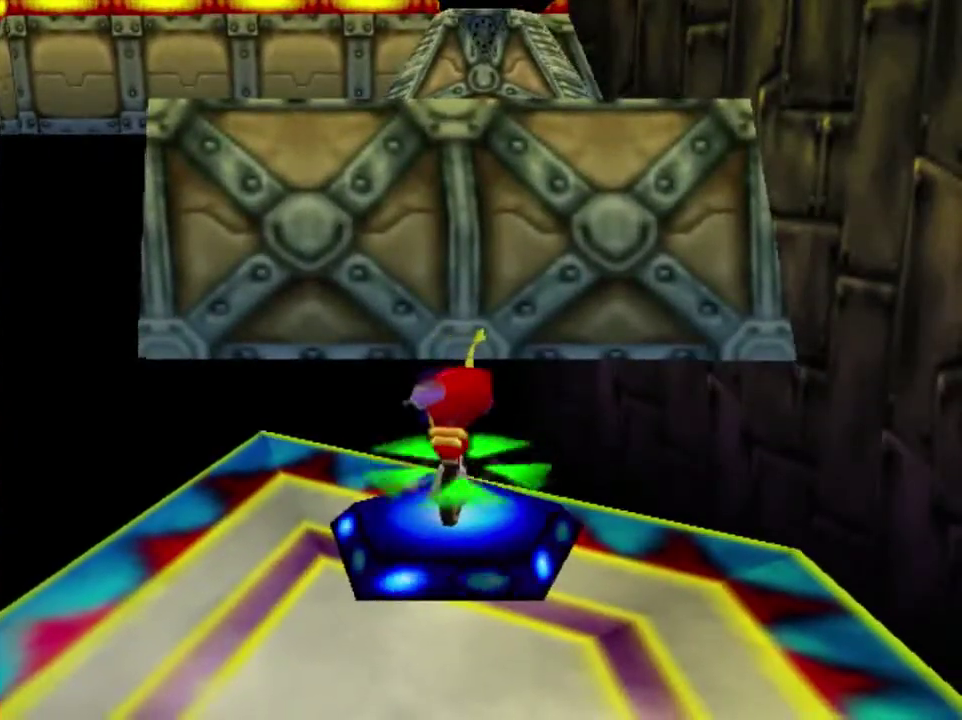
{"dt_ms": 500, "buttons": [], "left_stick": "center", "button_events": []}
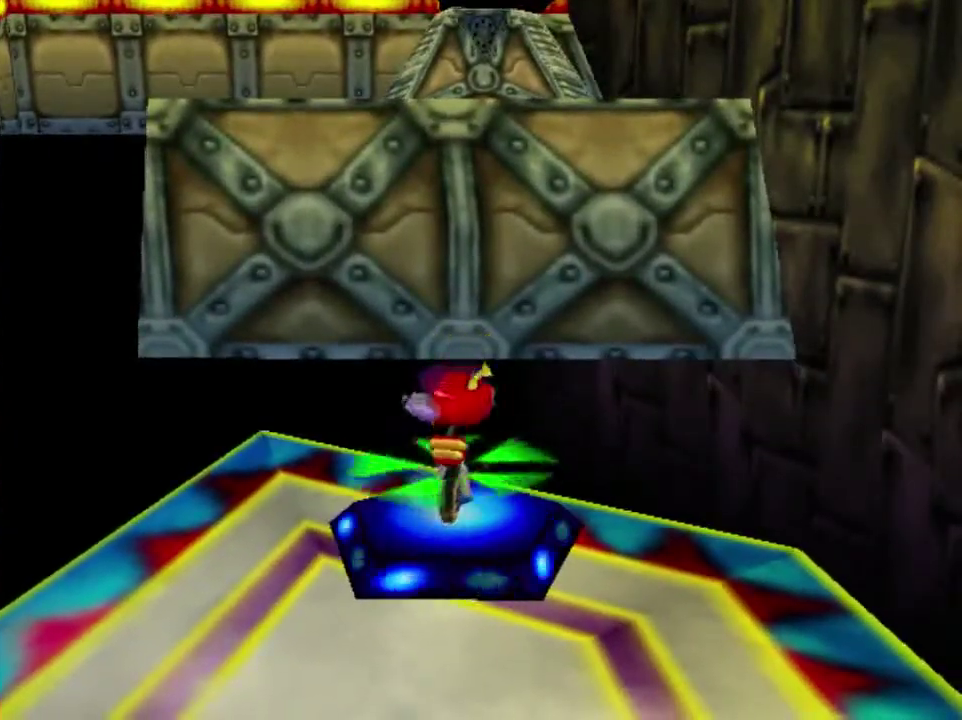
{"dt_ms": 467, "buttons": [], "left_stick": "center", "button_events": []}
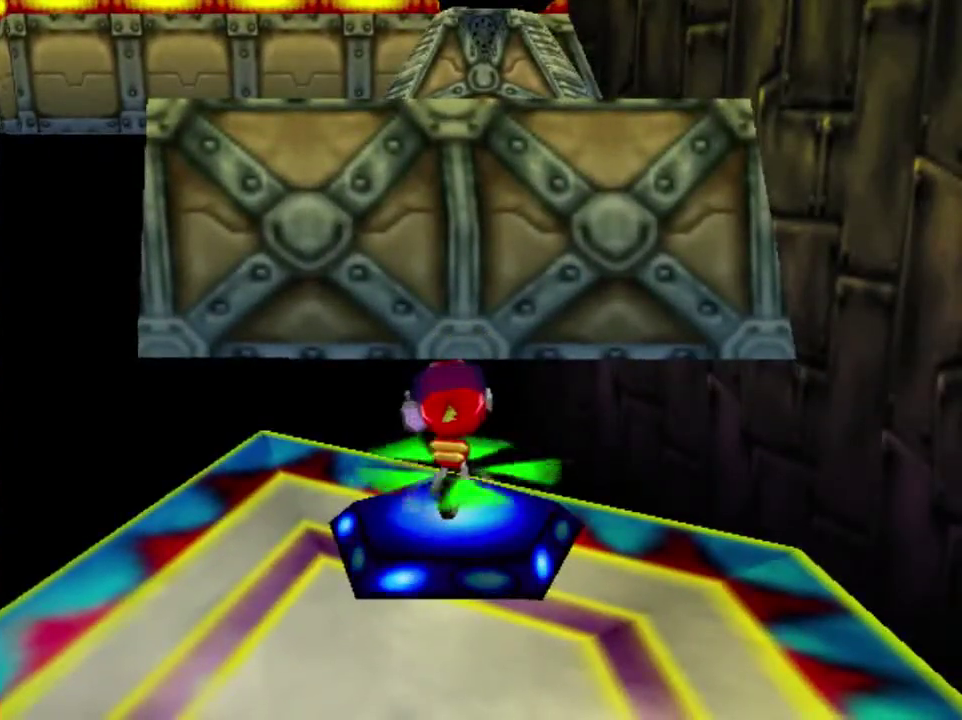
{"dt_ms": 501, "buttons": [], "left_stick": "center", "button_events": []}
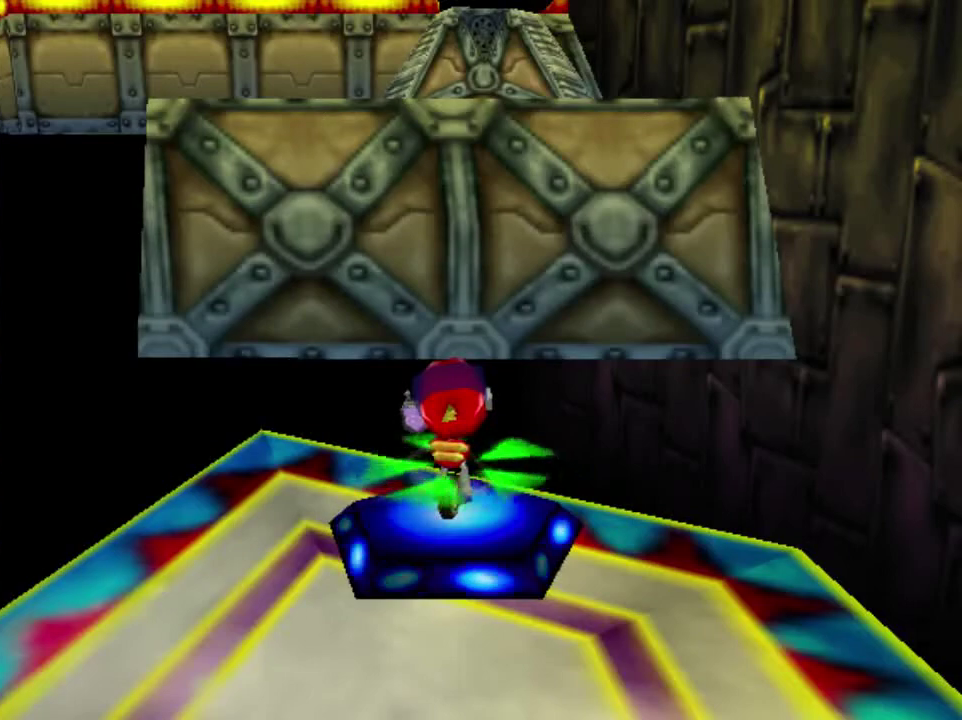
{"dt_ms": 500, "buttons": ["START"], "left_stick": "center", "button_events": [[467, "START", "down"]]}
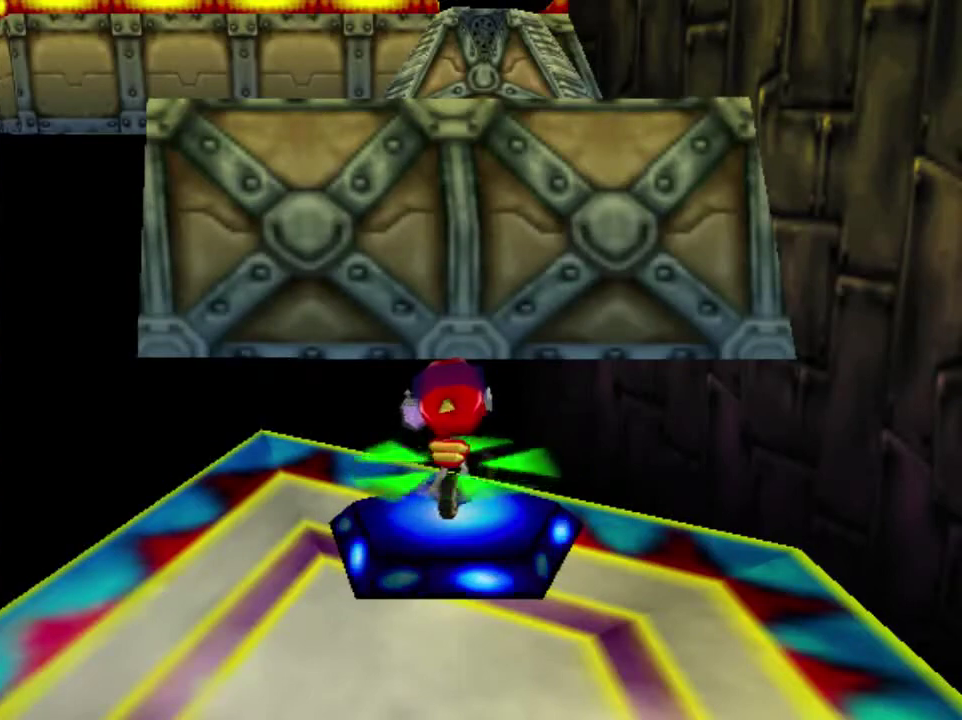
{"dt_ms": 501, "buttons": [], "left_stick": "center", "button_events": [[134, "START", "up"]]}